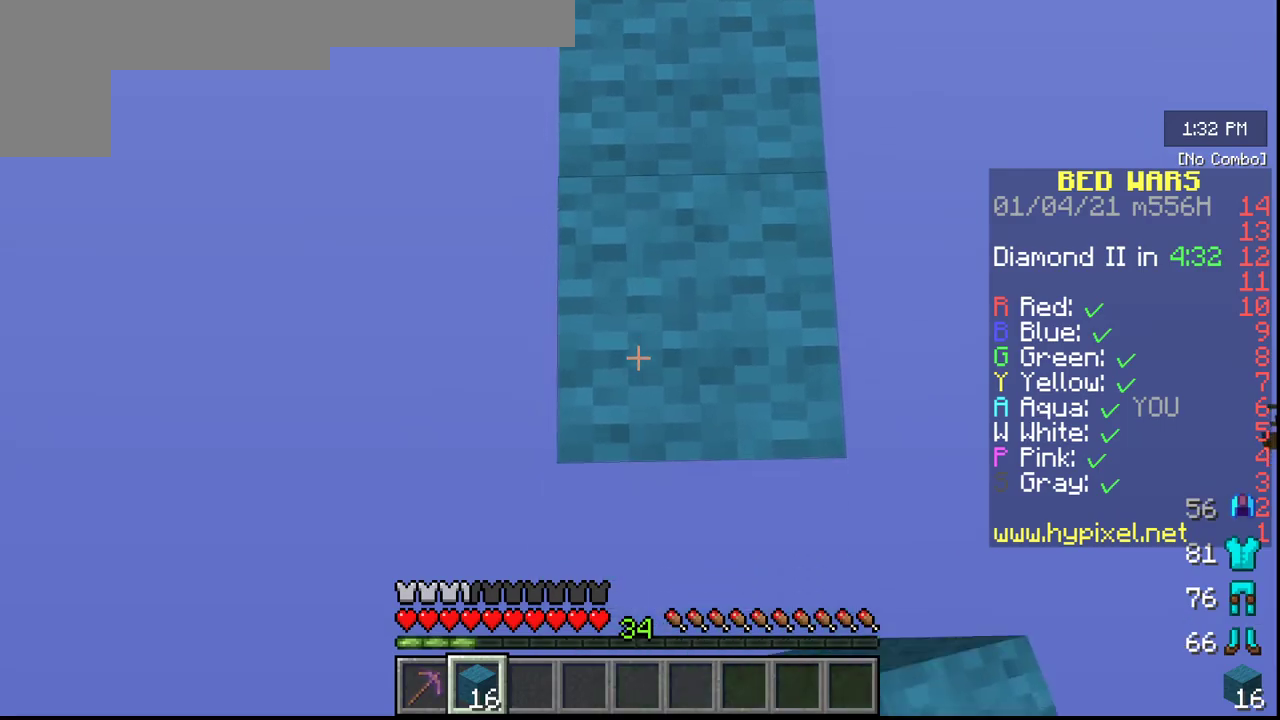
Gameplay with keyboard and mouse; each line is a JSON object with the keys and mouse buttons held at the frame after it. "events" lists presses ("down") and releases ("up") of "a", "d", "s", "w", "mouse_left" and "mouse_right" between this image and that frame as [ms after this image, input, new state], when the widget could be followed in between. "mouse_left", "mouse_right" = the "left", "right" buttons of the "mouse" list. No other keys are recorded. Fast repeated clicks can show as one long hold. Mouse movement is not recorded.
{"keys": ["s"], "mouse": [], "events": [[233, "mouse_right", "down"], [500, "mouse_right", "up"]]}
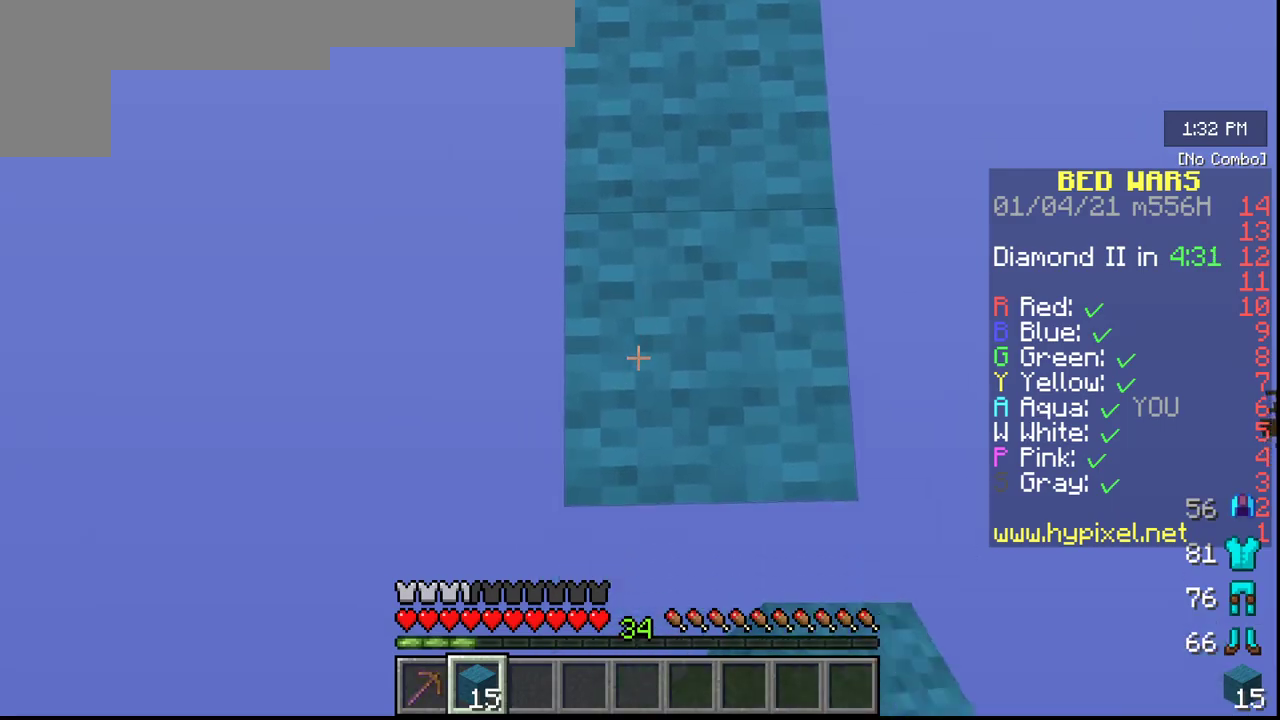
{"keys": ["s"], "mouse": ["right"], "events": [[217, "mouse_right", "down"]]}
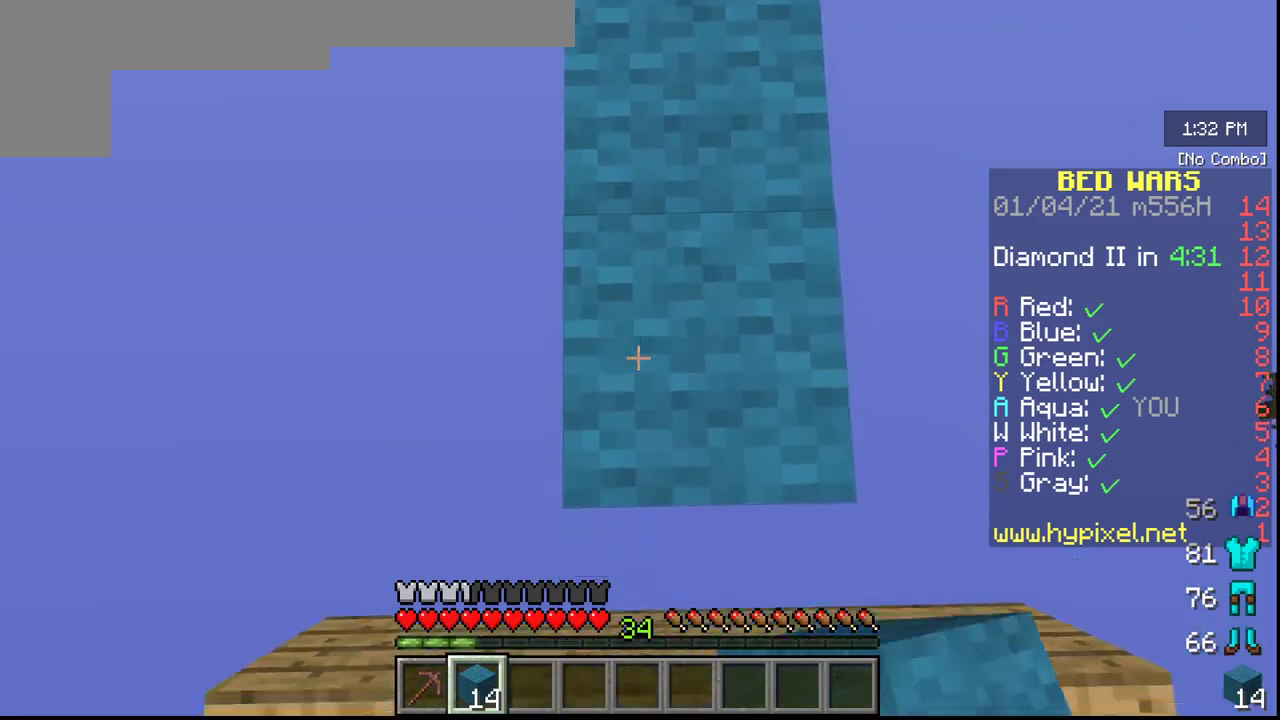
{"keys": [], "mouse": [], "events": [[33, "mouse_right", "up"], [250, "mouse_right", "down"], [383, "mouse_right", "up"], [433, "s", "up"]]}
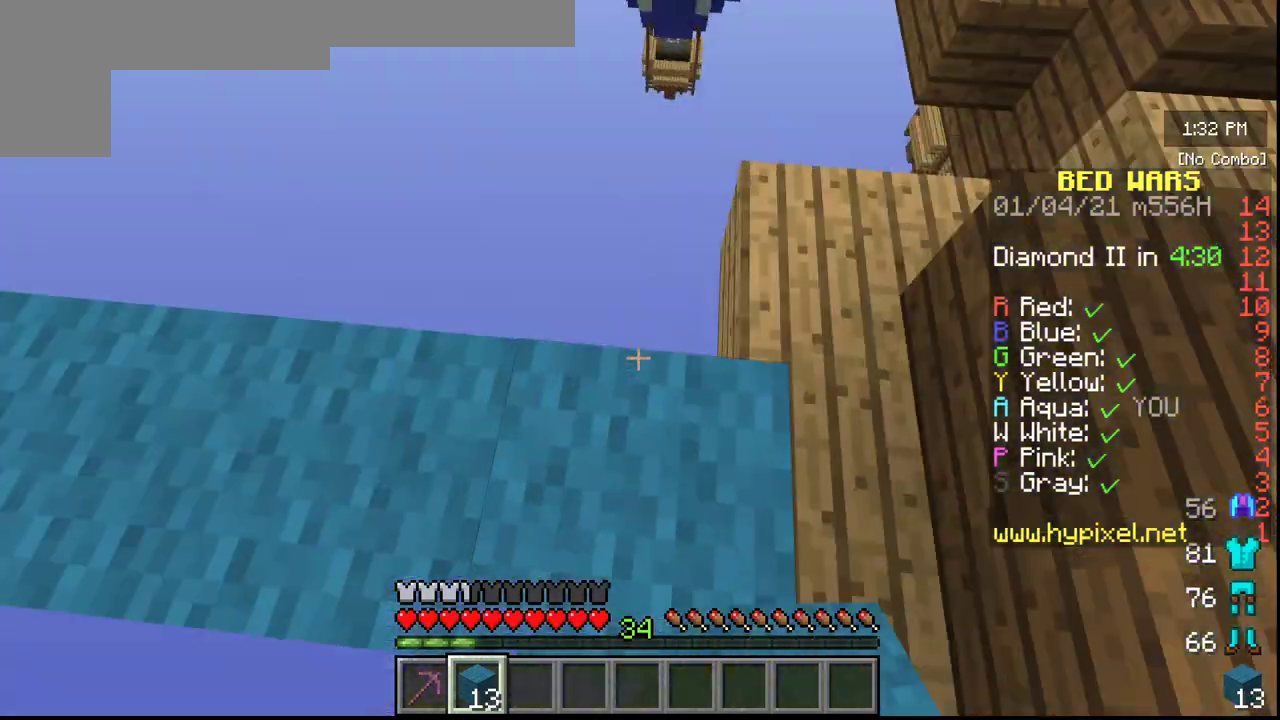
{"keys": ["w"], "mouse": [], "events": [[317, "w", "down"]]}
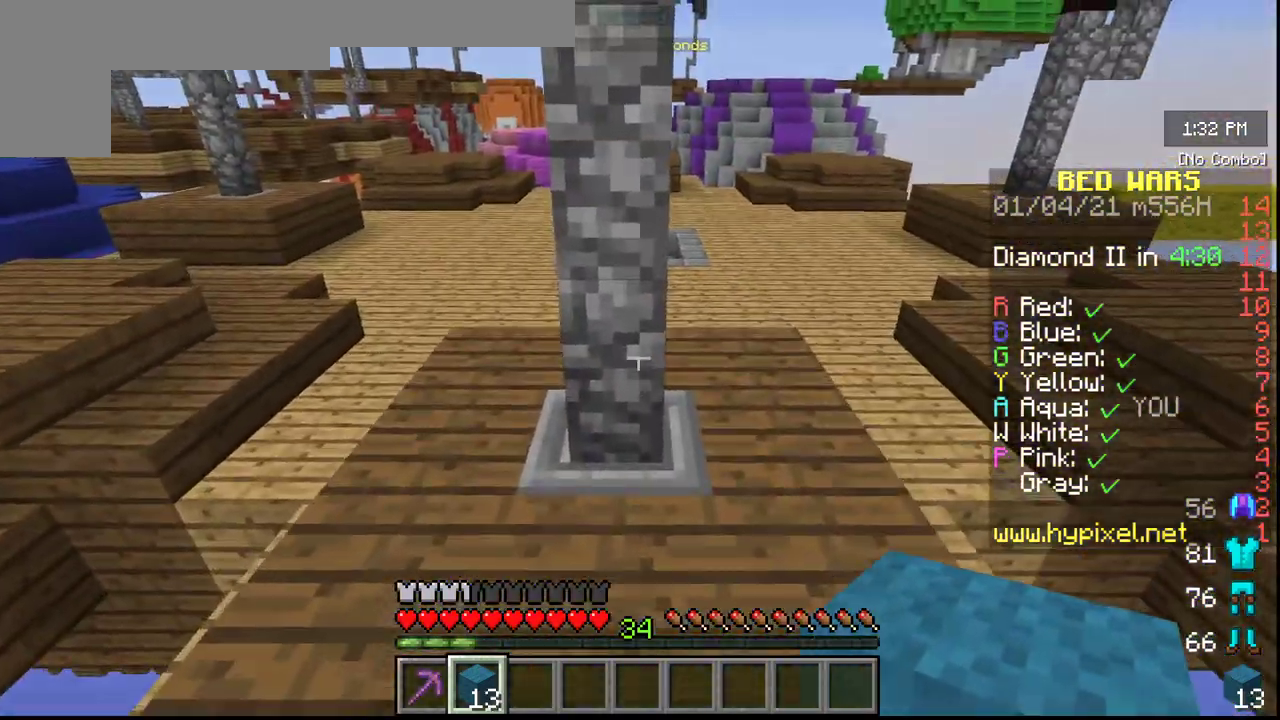
{"keys": ["w"], "mouse": [], "events": []}
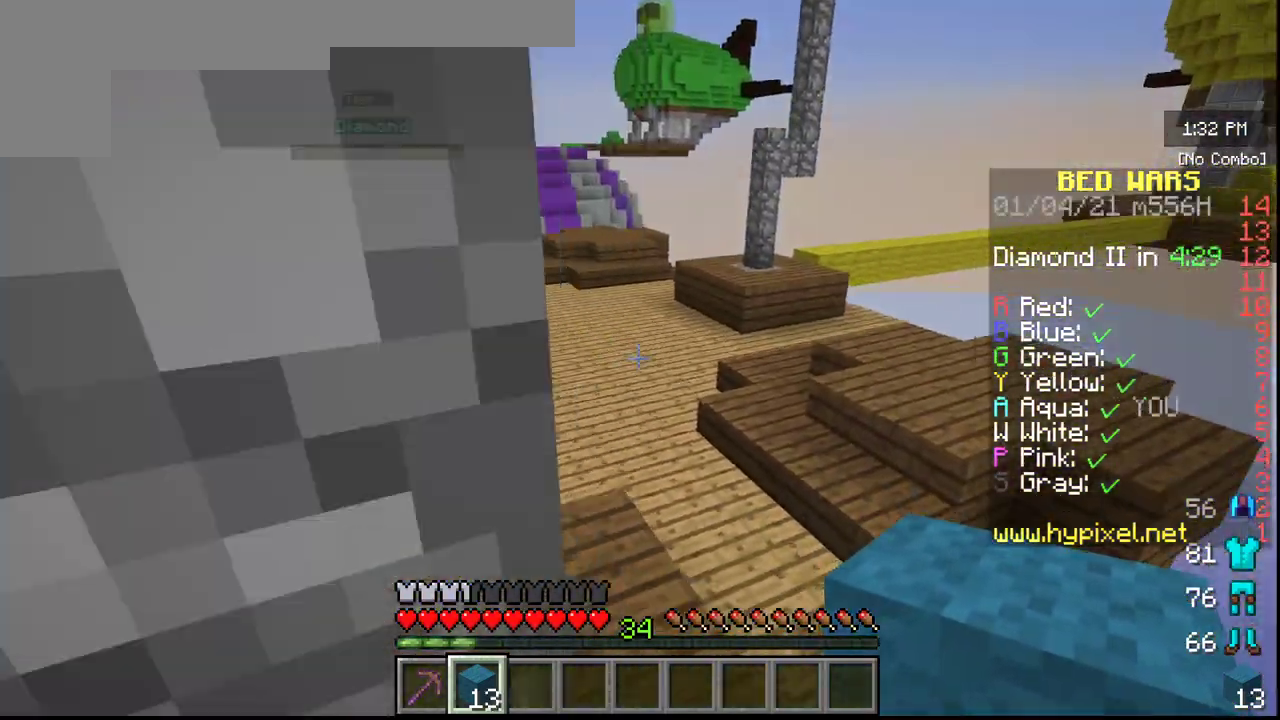
{"keys": [], "mouse": [], "events": [[317, "w", "up"]]}
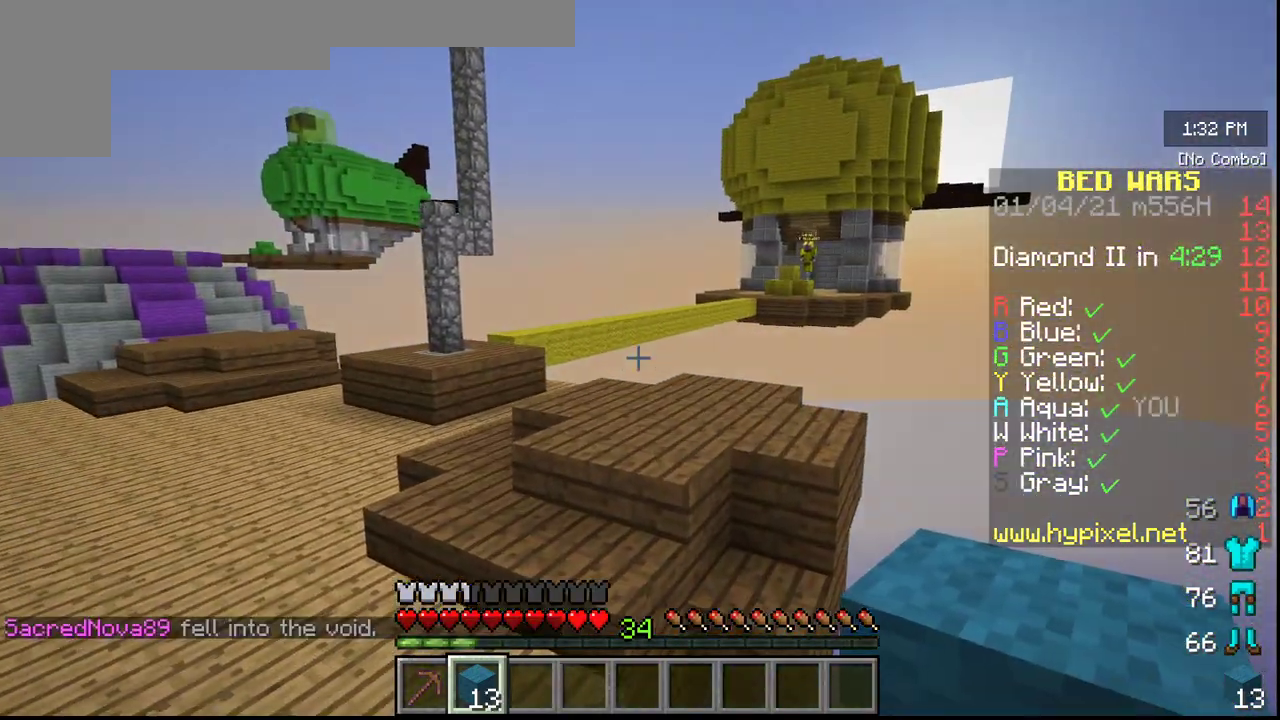
{"keys": ["w"], "mouse": [], "events": [[183, "w", "down"]]}
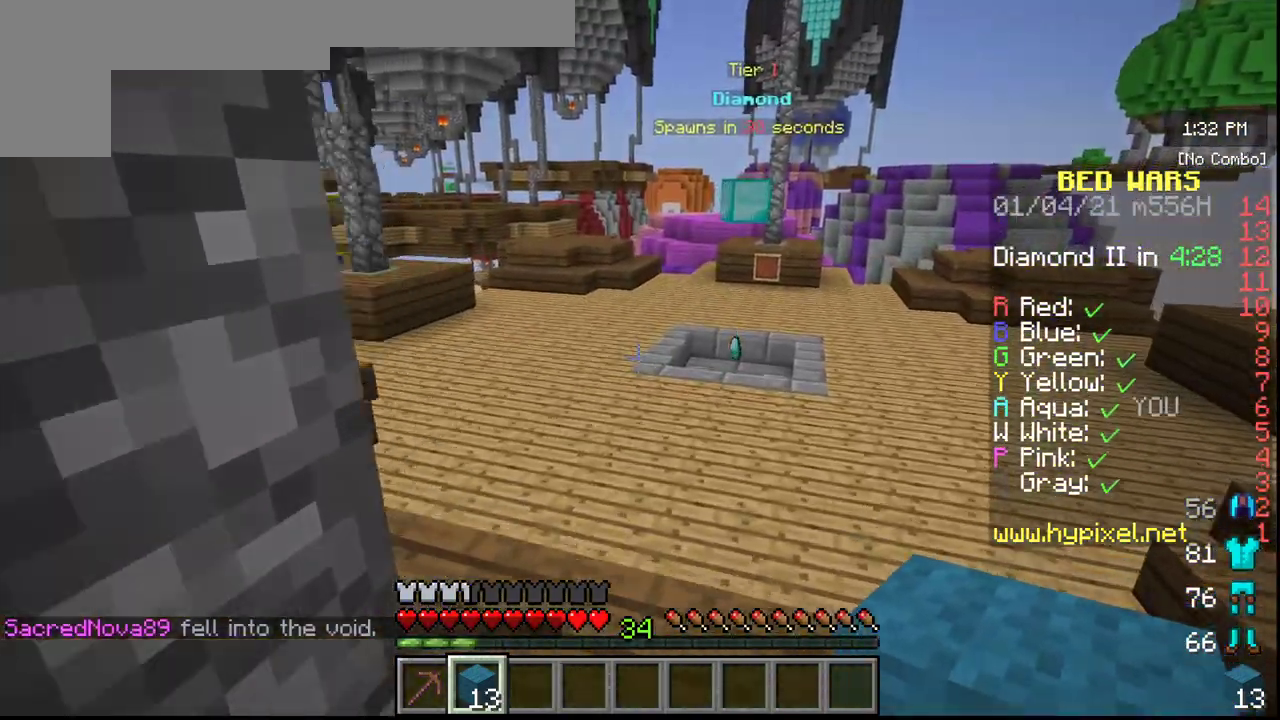
{"keys": ["w"], "mouse": [], "events": []}
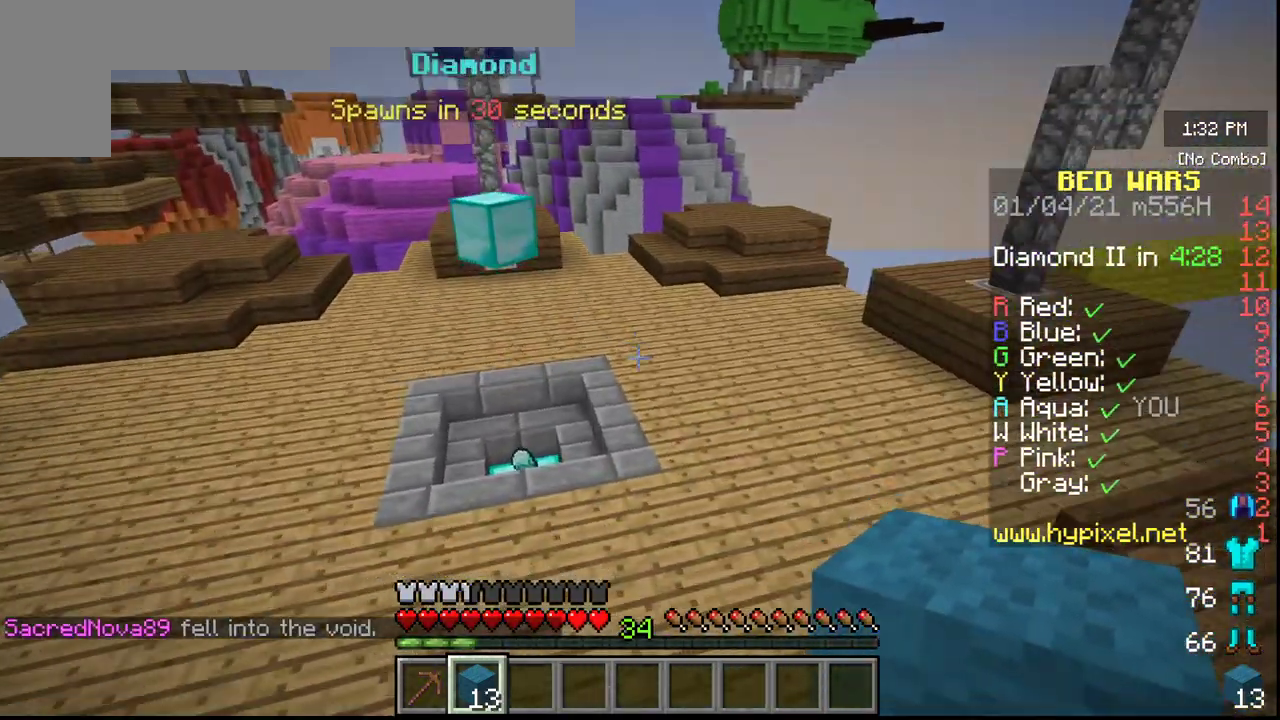
{"keys": ["w"], "mouse": [], "events": []}
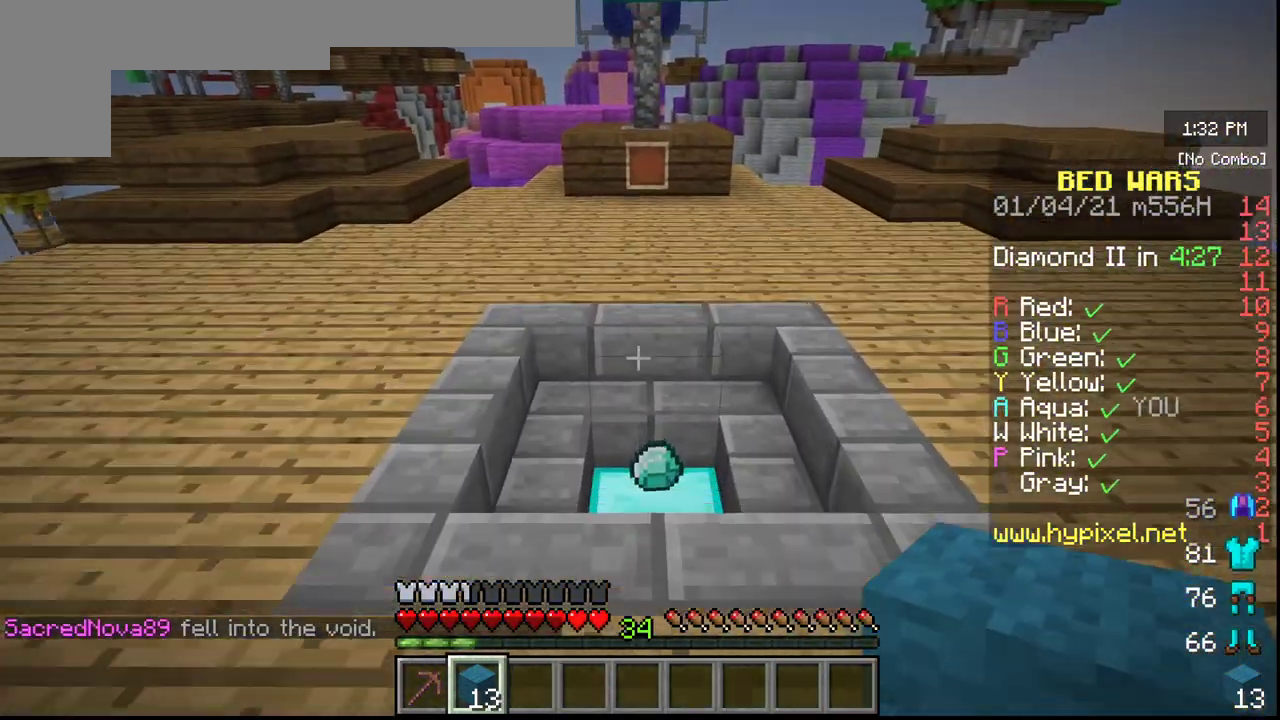
{"keys": [], "mouse": [], "events": [[350, "w", "up"]]}
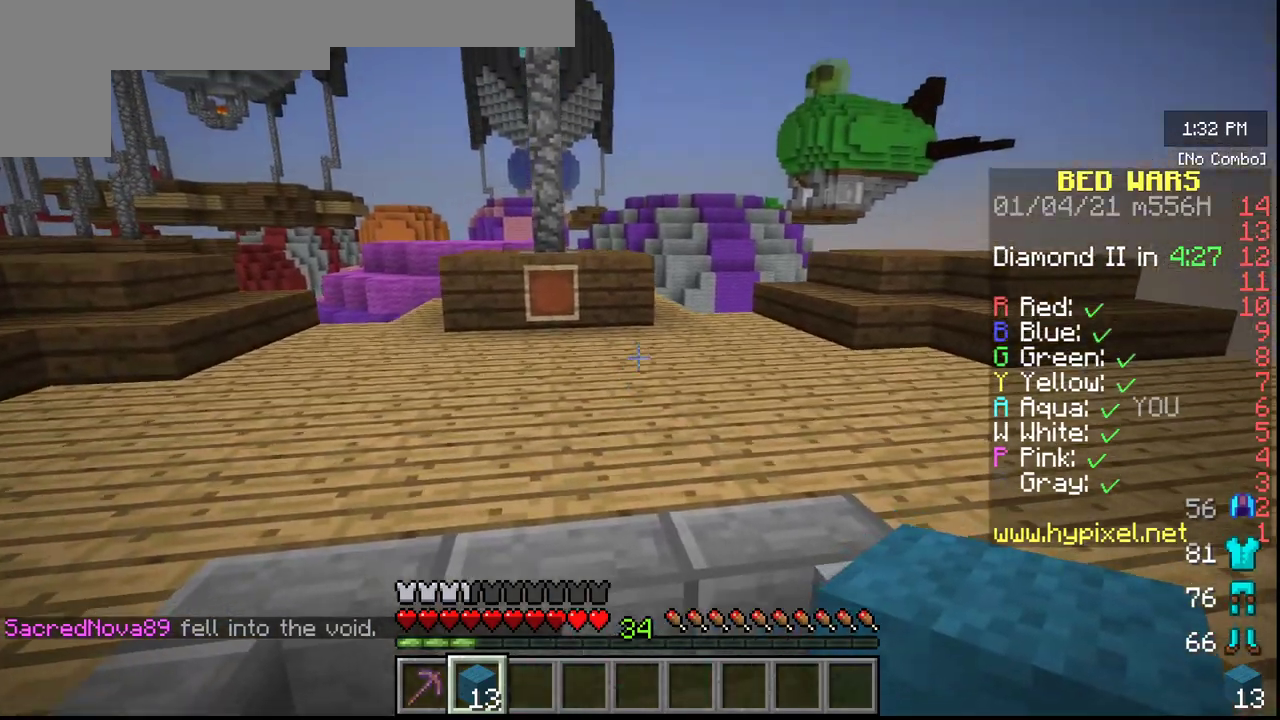
{"keys": [], "mouse": [], "events": []}
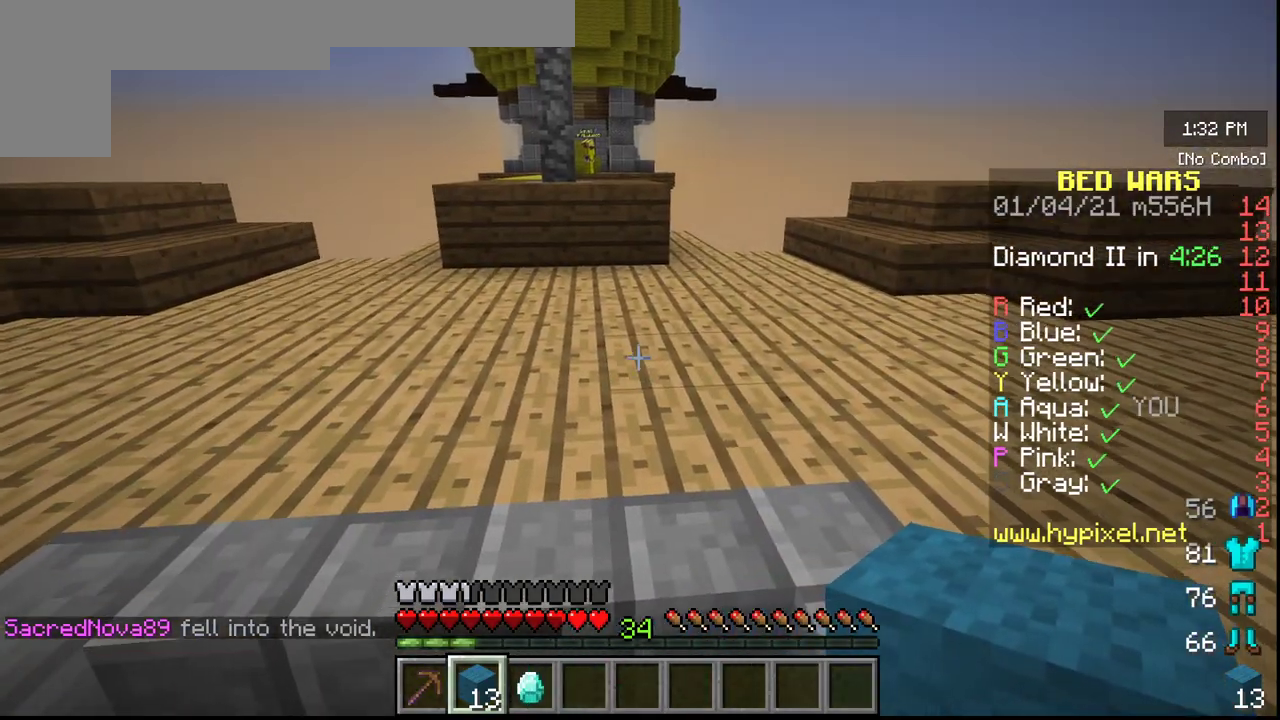
{"keys": [], "mouse": [], "events": []}
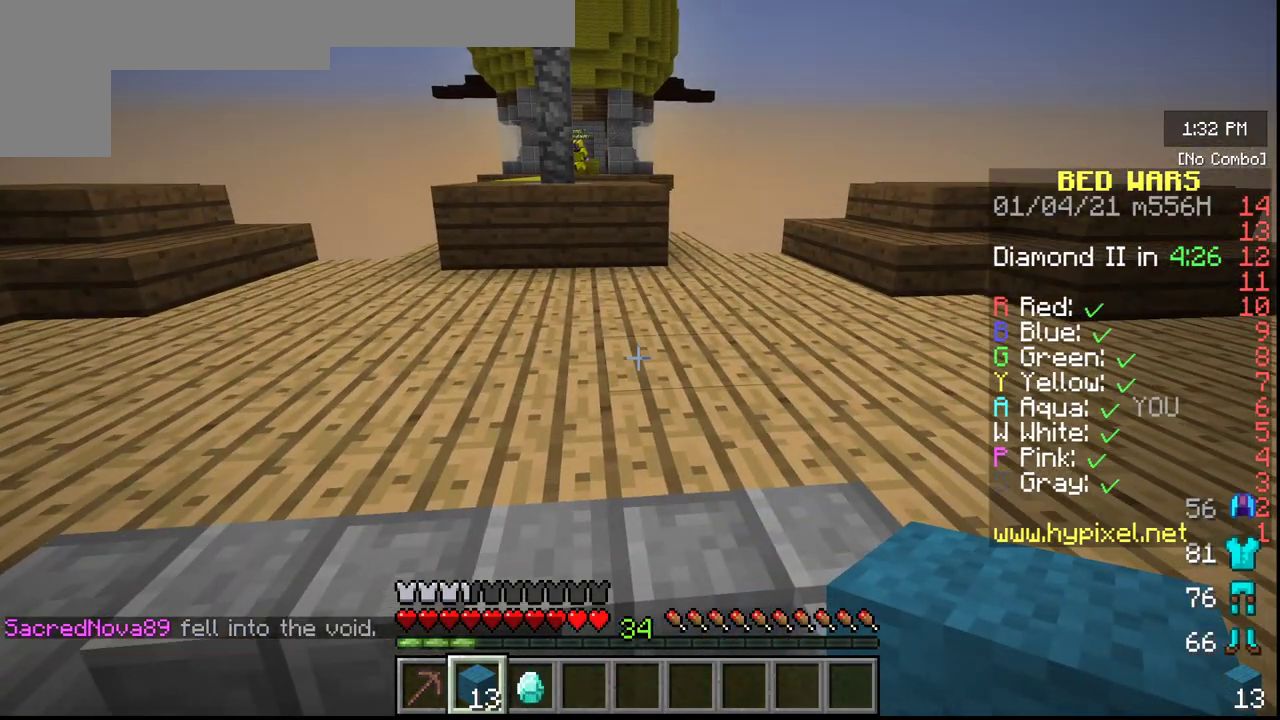
{"keys": ["w"], "mouse": [], "events": [[117, "w", "down"]]}
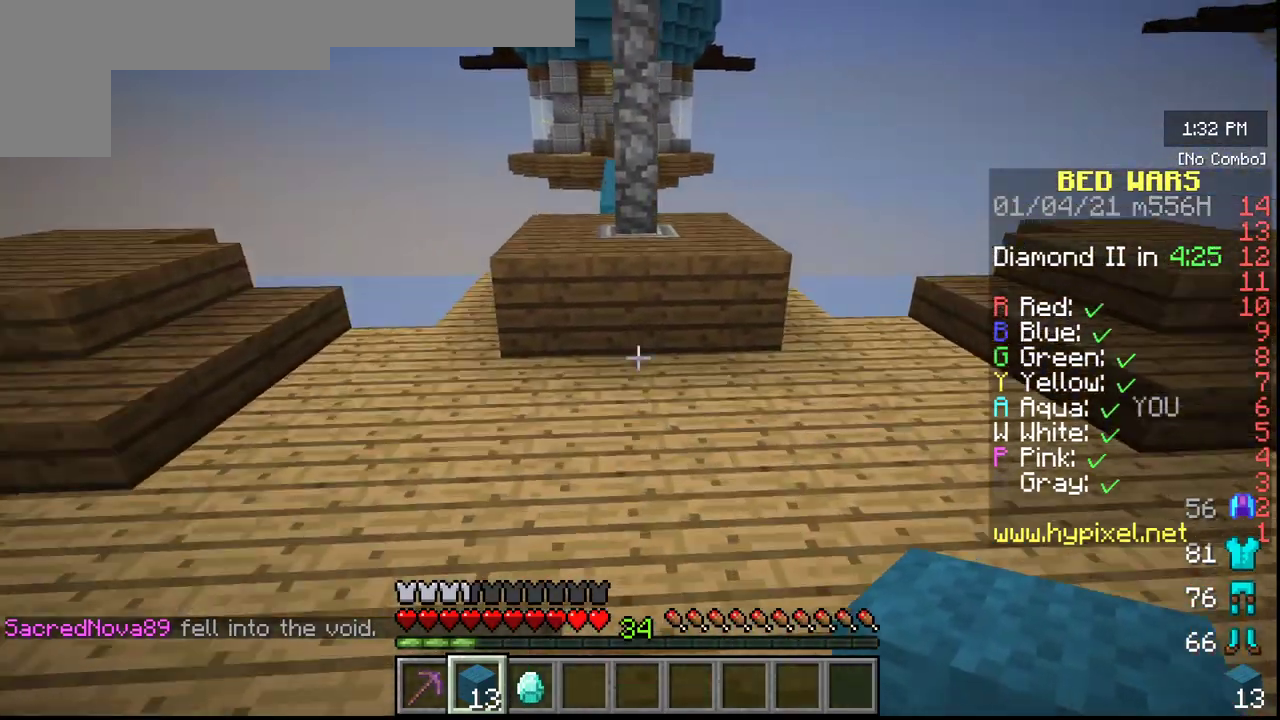
{"keys": ["w"], "mouse": [], "events": []}
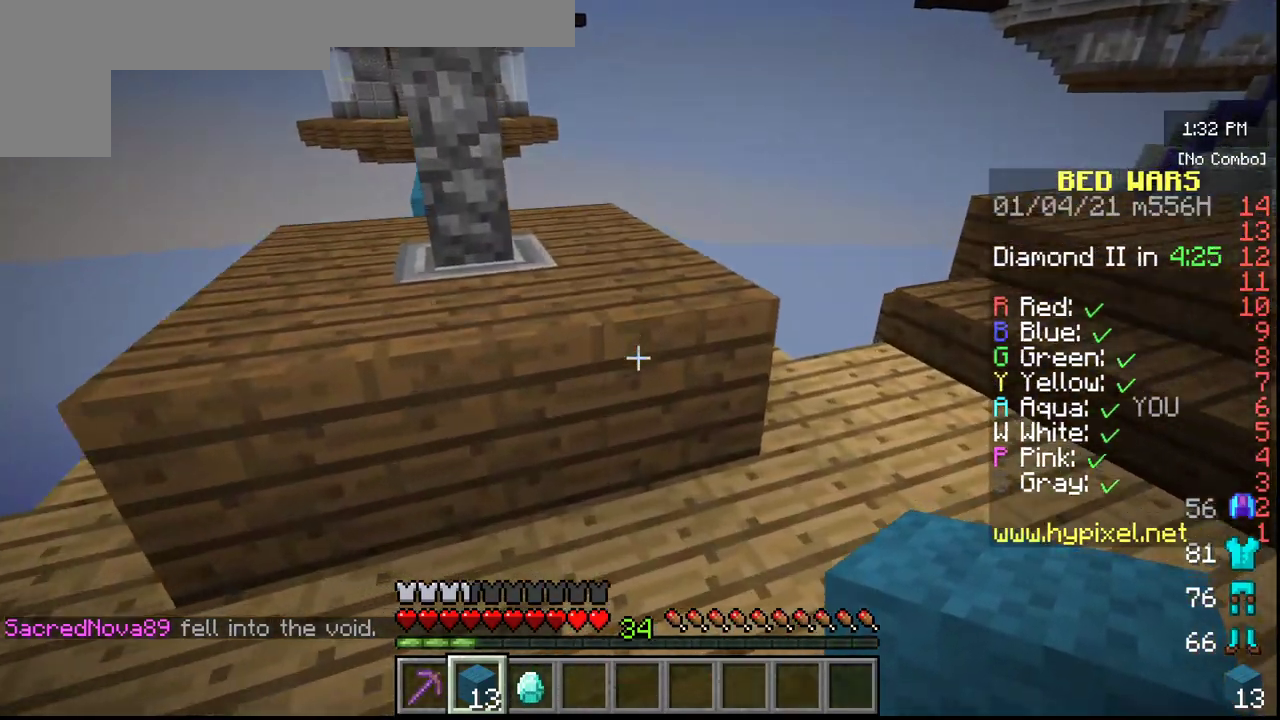
{"keys": ["w"], "mouse": [], "events": []}
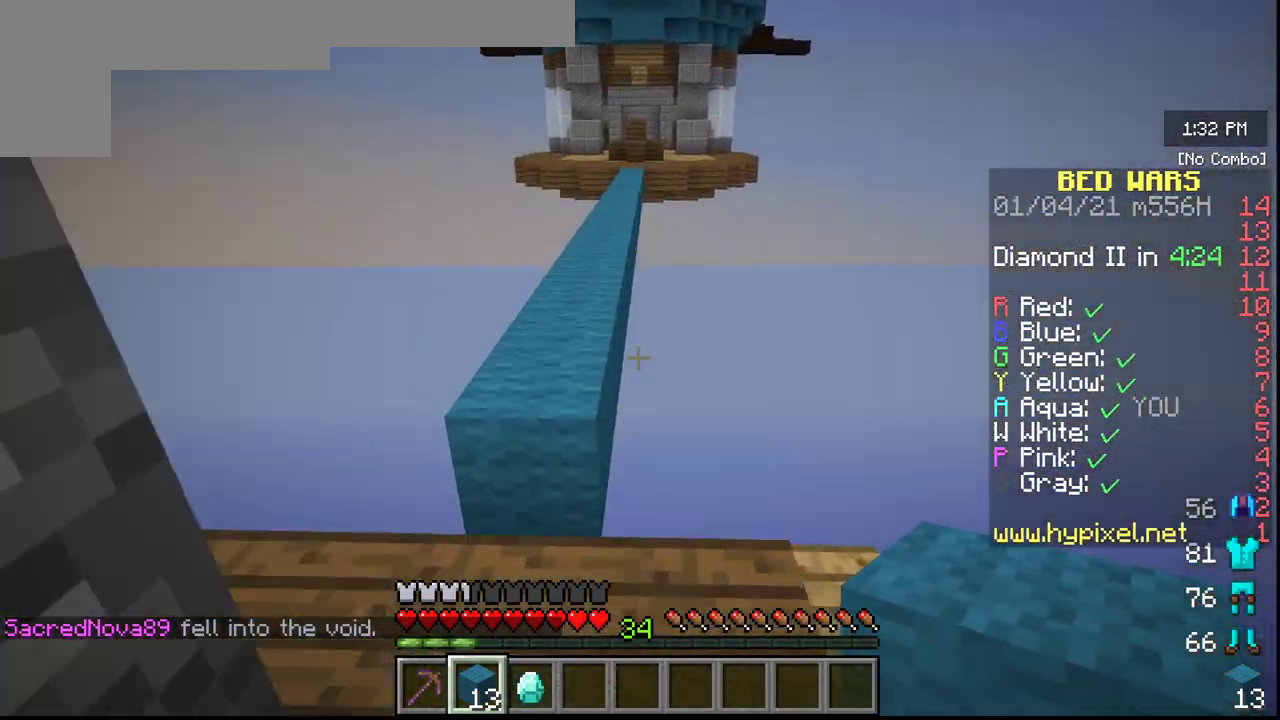
{"keys": ["w"], "mouse": [], "events": []}
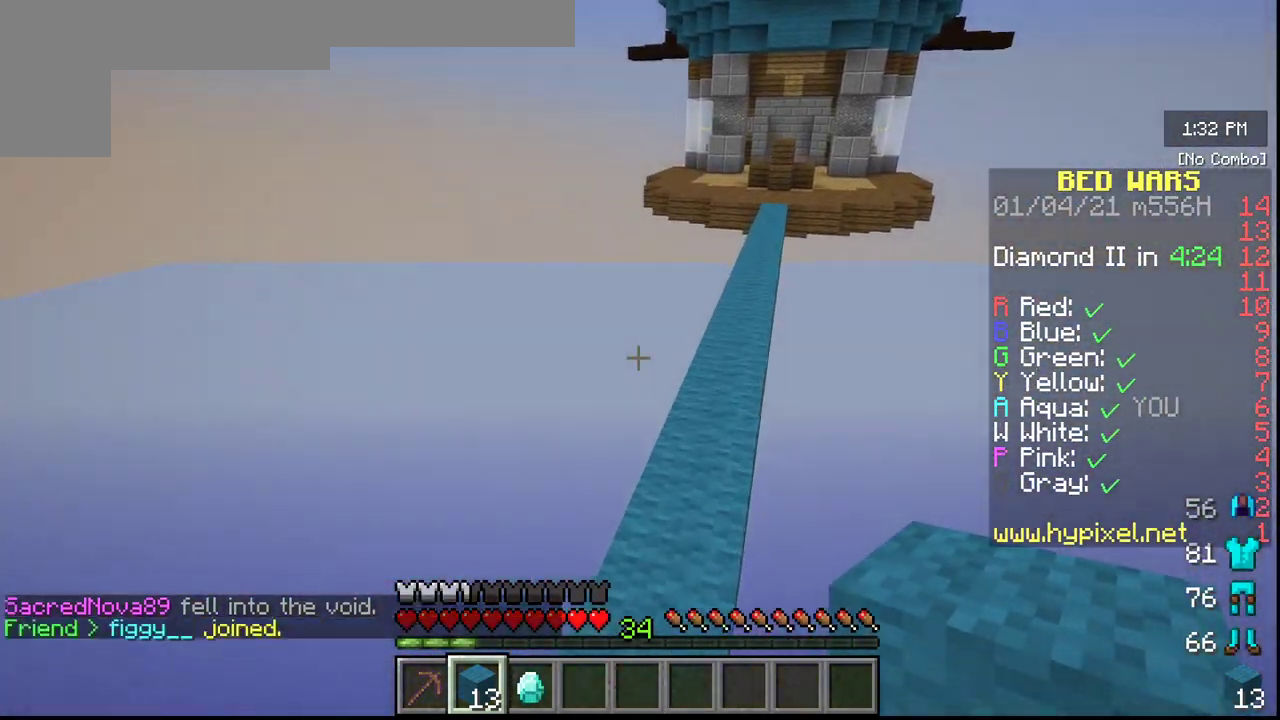
{"keys": ["w"], "mouse": [], "events": []}
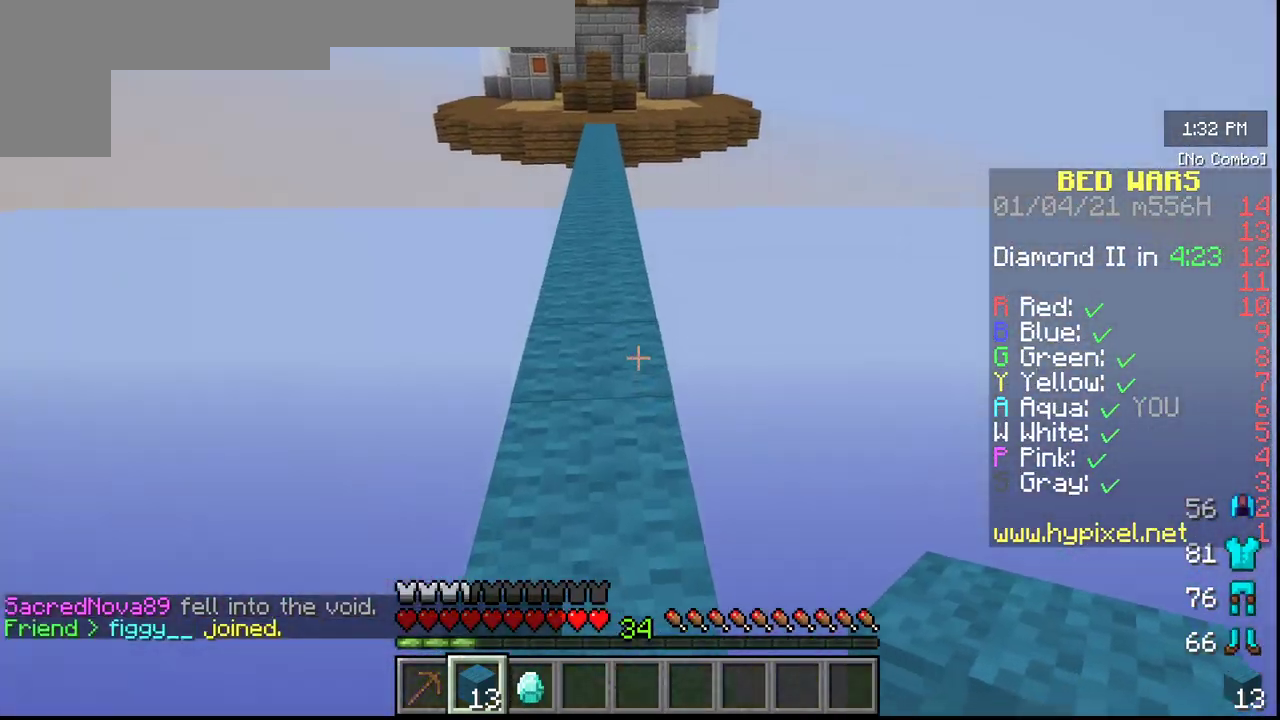
{"keys": ["w"], "mouse": ["right"], "events": [[433, "mouse_right", "down"]]}
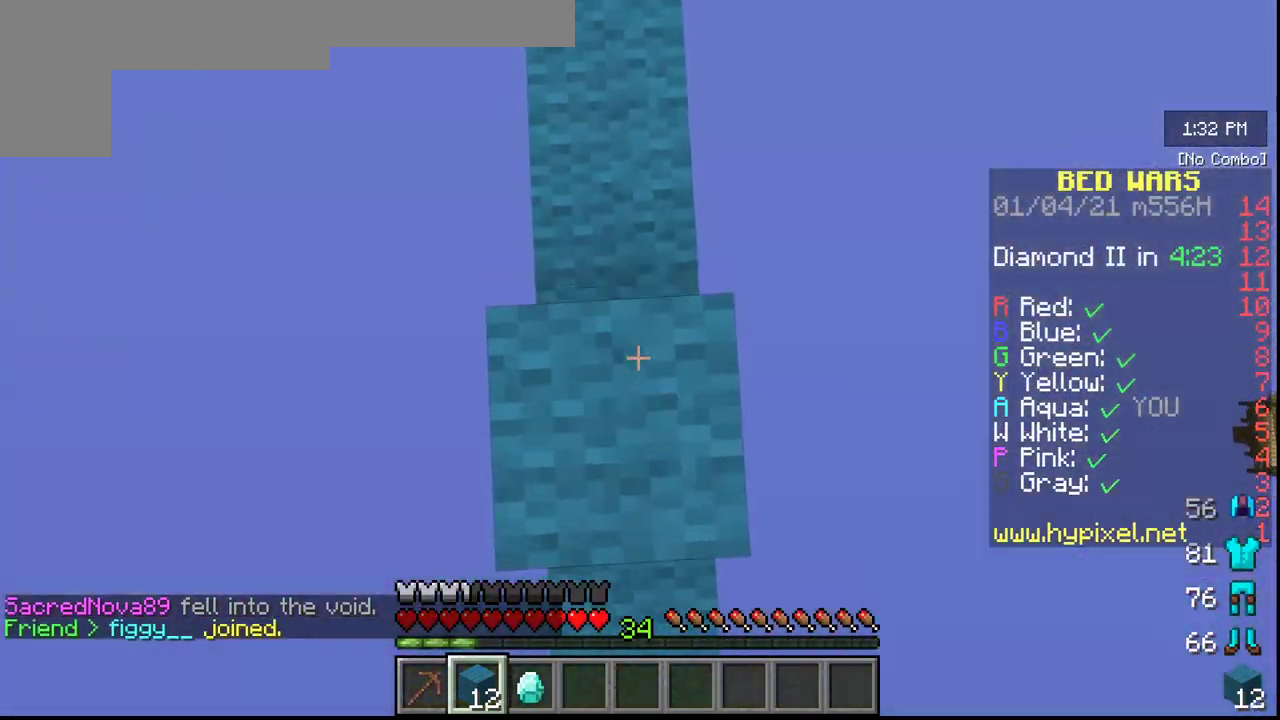
{"keys": ["w"], "mouse": [], "events": [[183, "mouse_right", "up"]]}
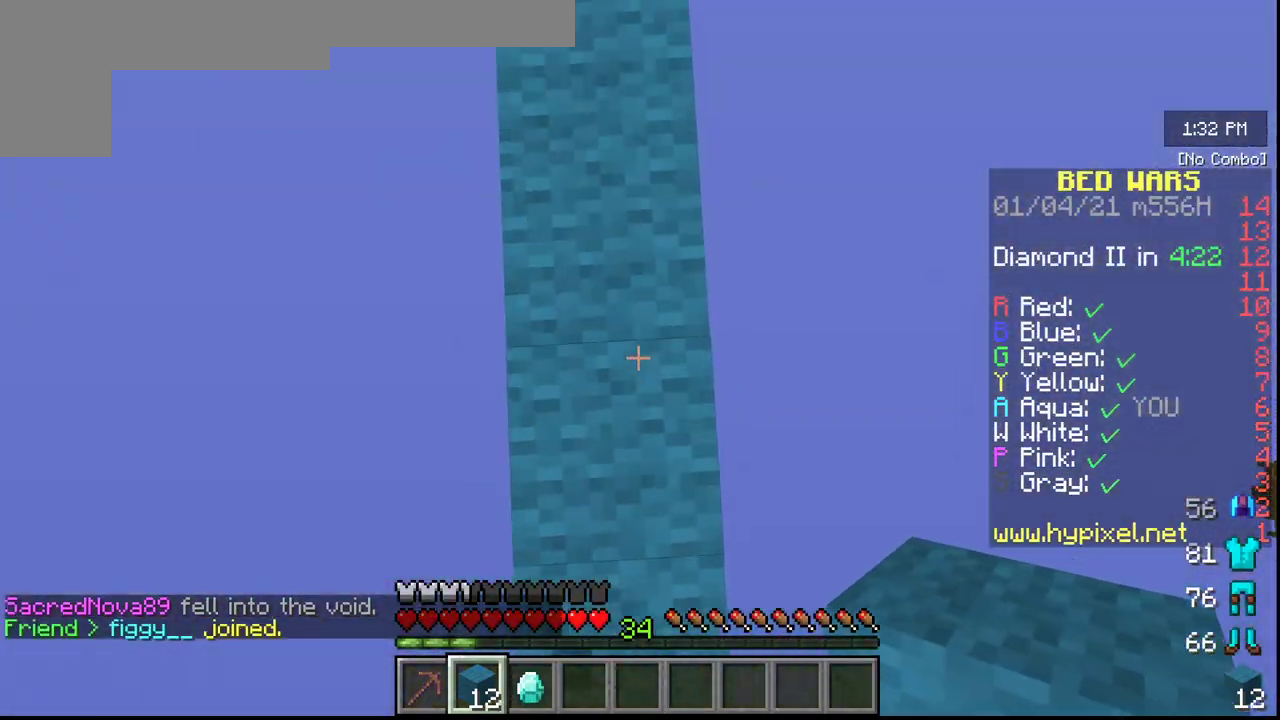
{"keys": ["w"], "mouse": [], "events": [[100, "mouse_right", "down"], [300, "mouse_right", "up"]]}
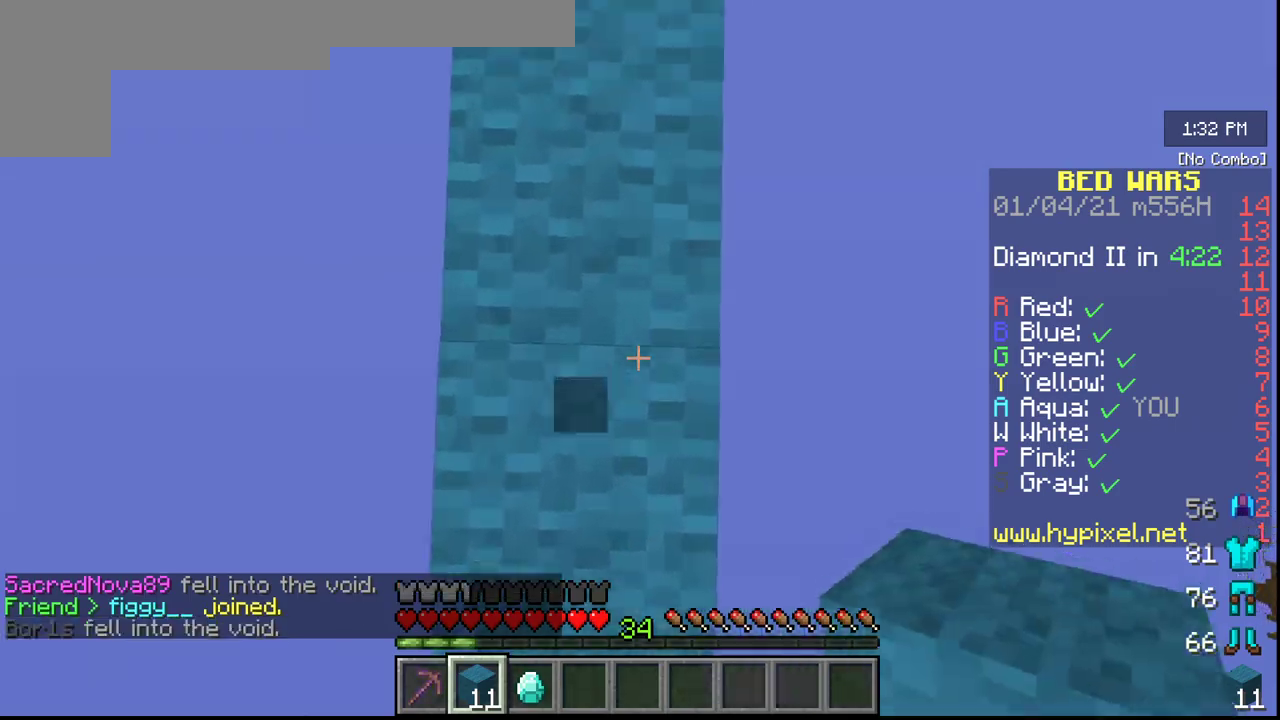
{"keys": ["w"], "mouse": [], "events": [[267, "mouse_right", "down"], [433, "mouse_right", "up"]]}
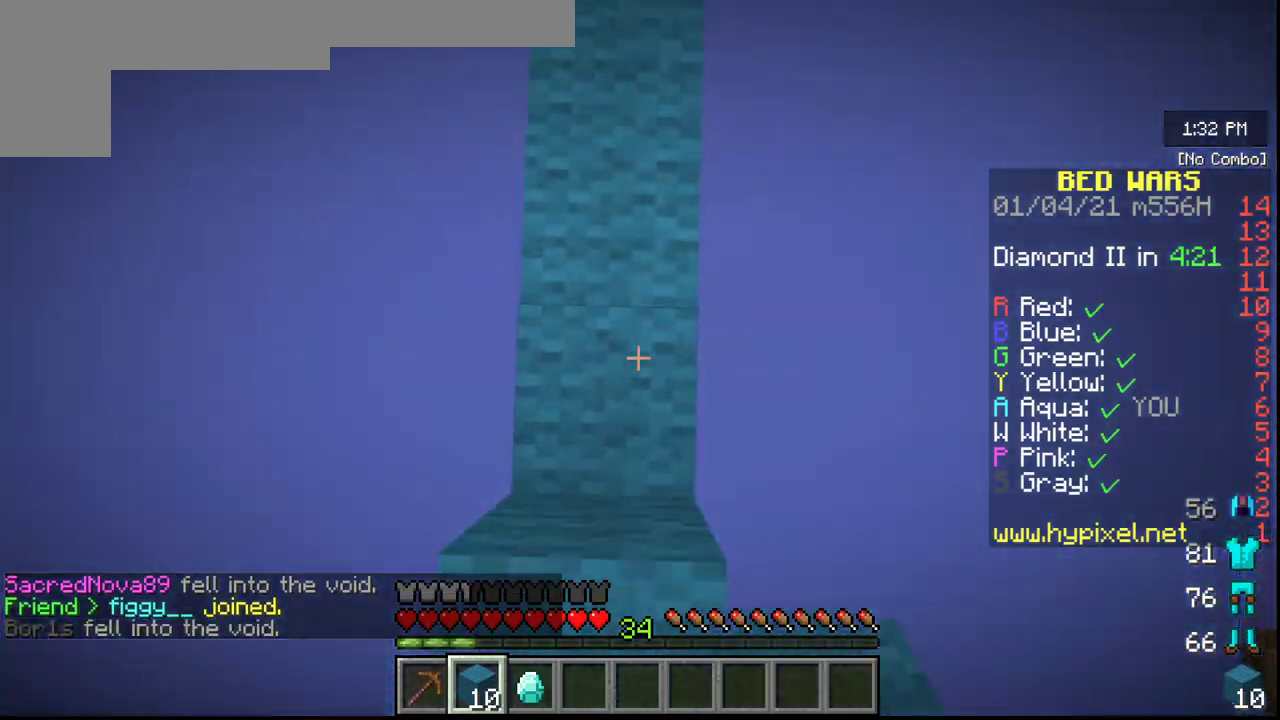
{"keys": ["w"], "mouse": ["right"], "events": [[400, "mouse_right", "down"]]}
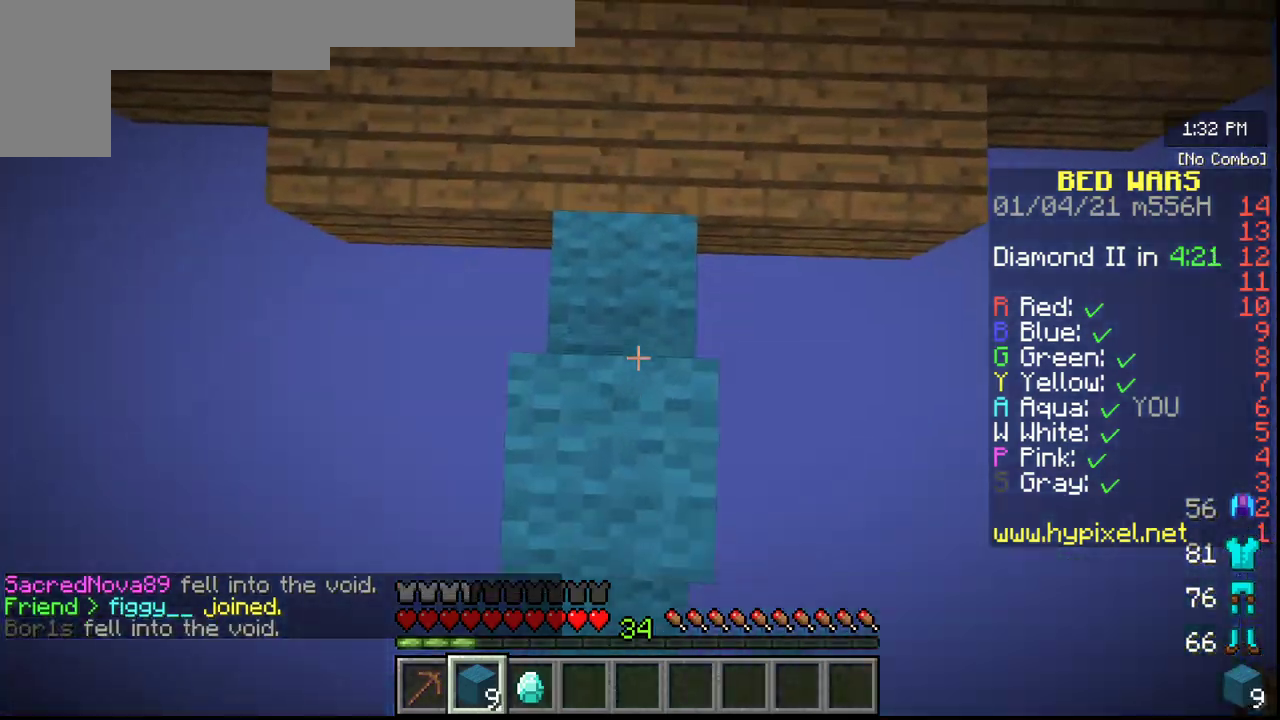
{"keys": ["w"], "mouse": [], "events": [[100, "mouse_right", "up"]]}
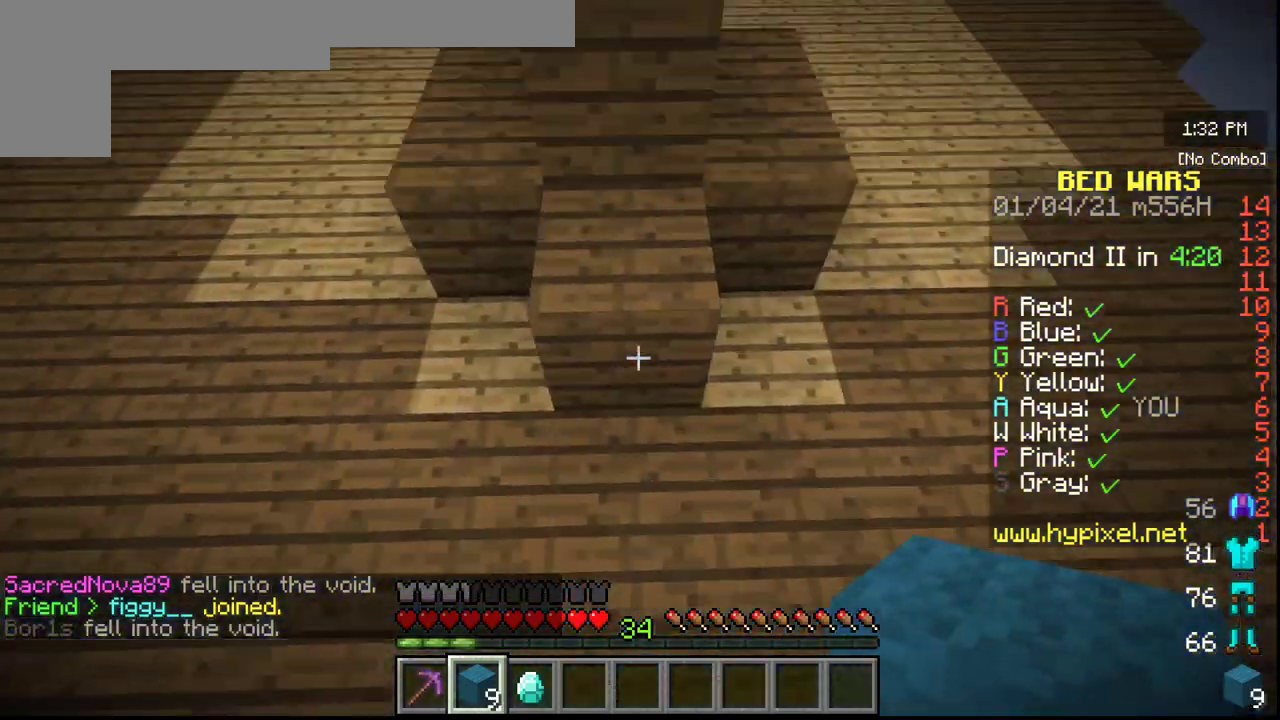
{"keys": ["w"], "mouse": [], "events": []}
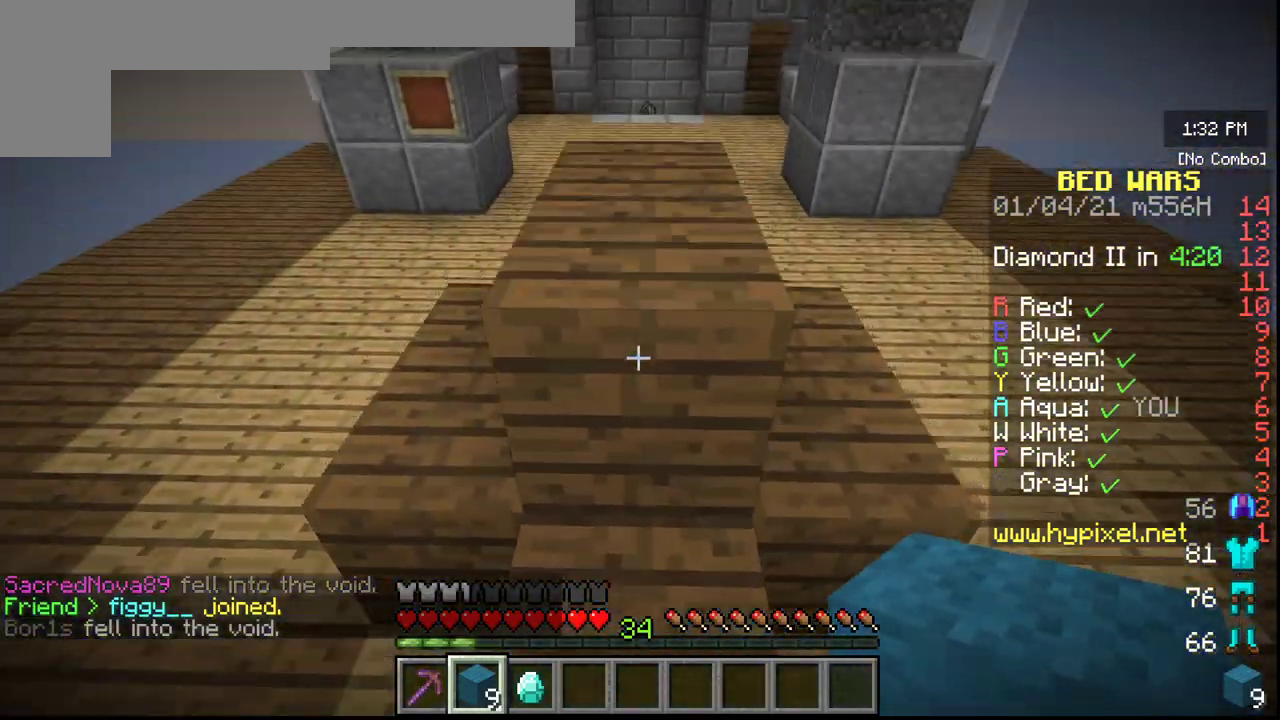
{"keys": ["w"], "mouse": [], "events": []}
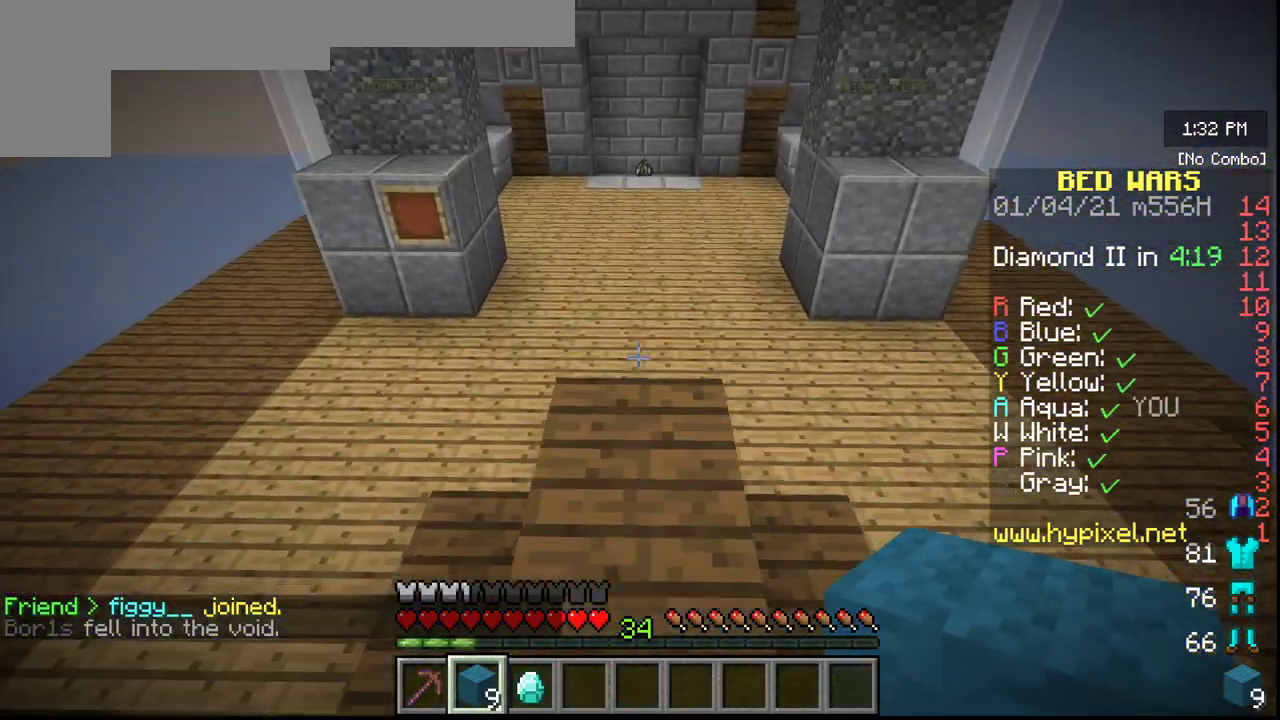
{"keys": ["w"], "mouse": [], "events": [[250, "w", "up"], [283, "w", "down"], [417, "w", "up"], [483, "w", "down"]]}
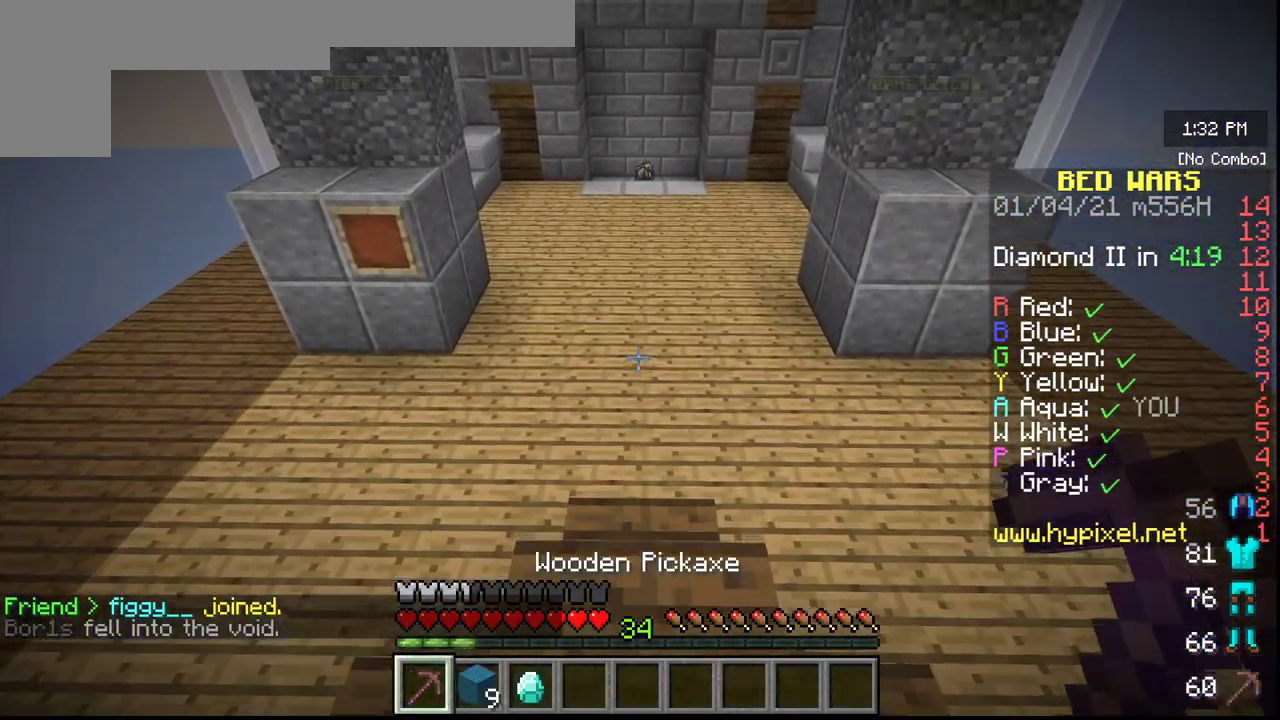
{"keys": ["w"], "mouse": [], "events": []}
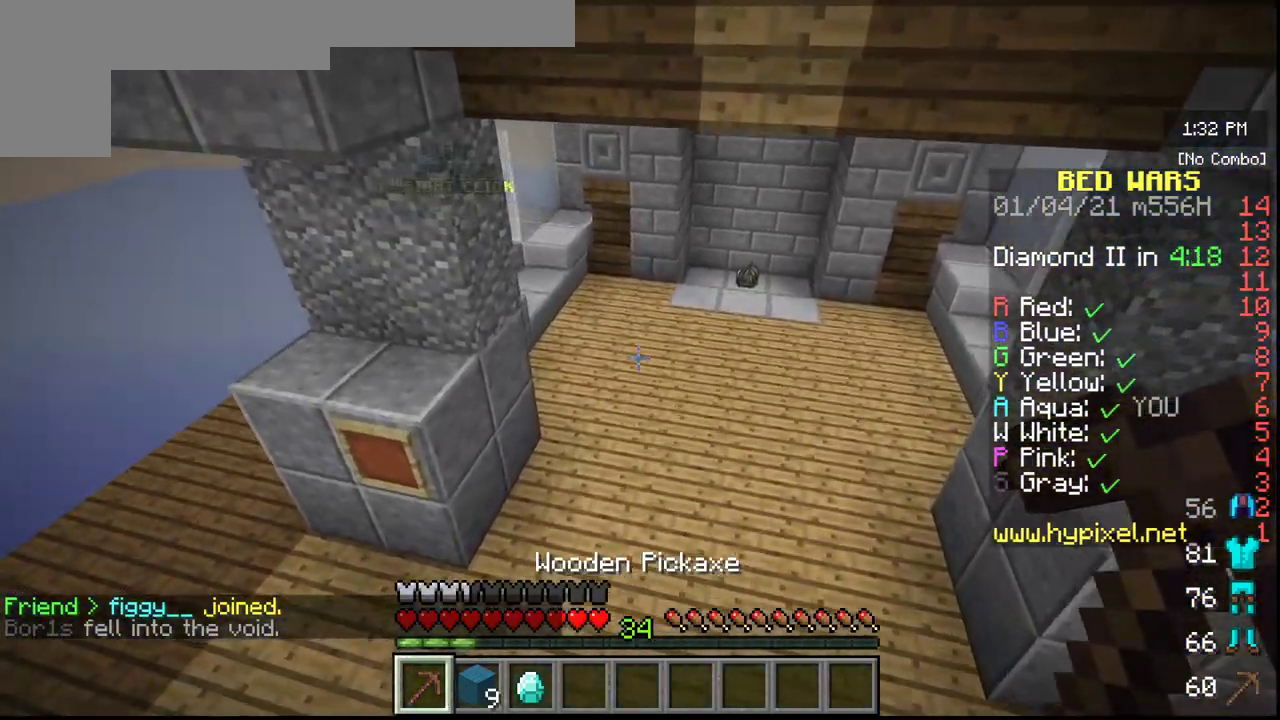
{"keys": ["w"], "mouse": [], "events": []}
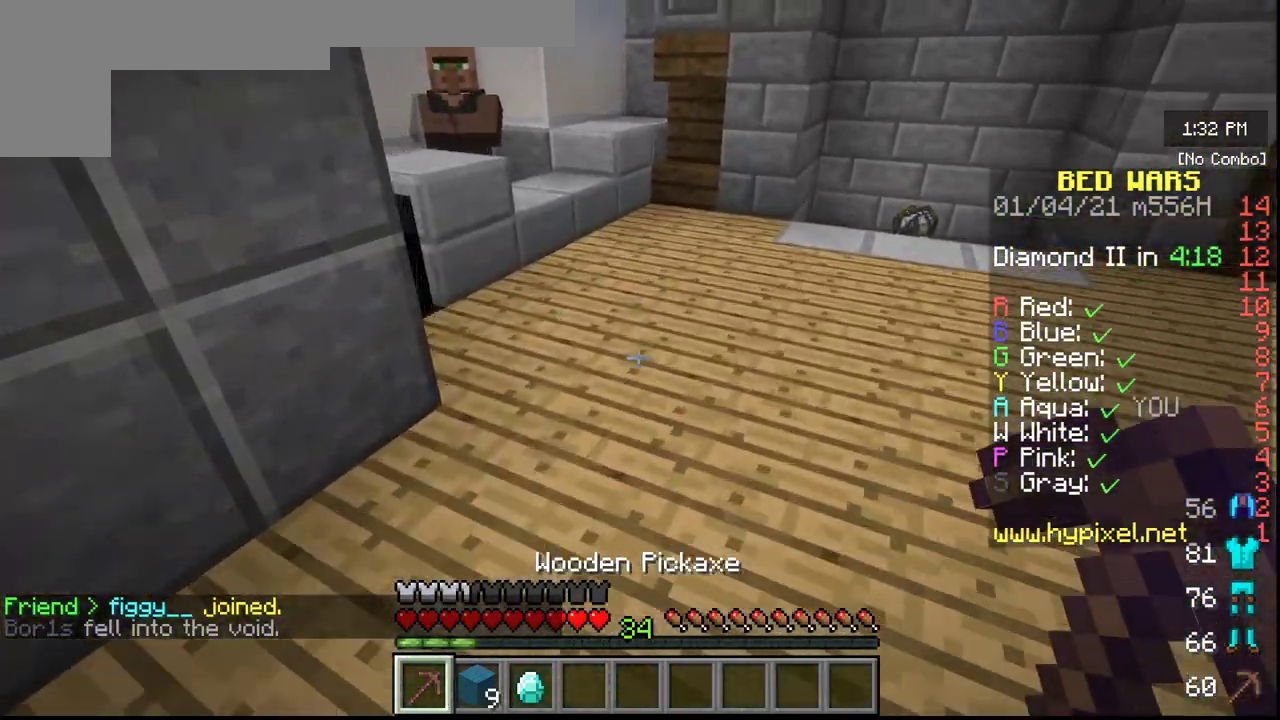
{"keys": [], "mouse": [], "events": [[317, "w", "up"]]}
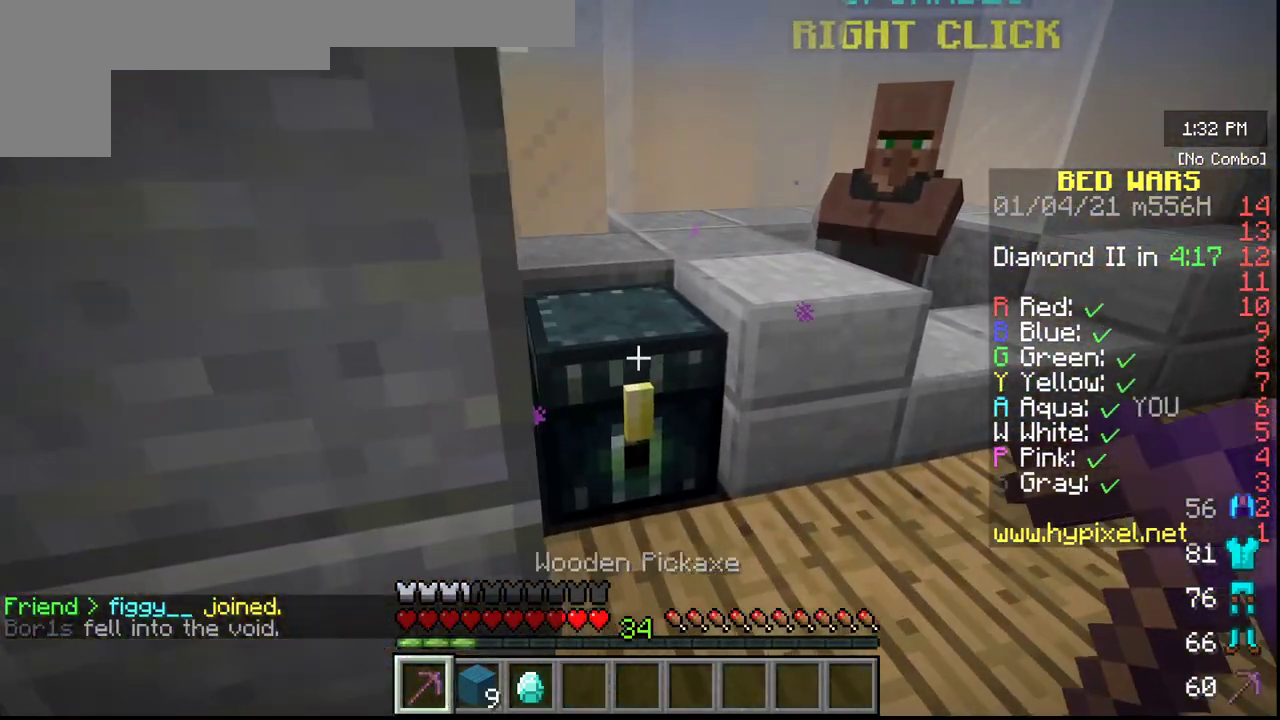
{"keys": [], "mouse": [], "events": [[150, "mouse_right", "down"], [267, "mouse_right", "up"]]}